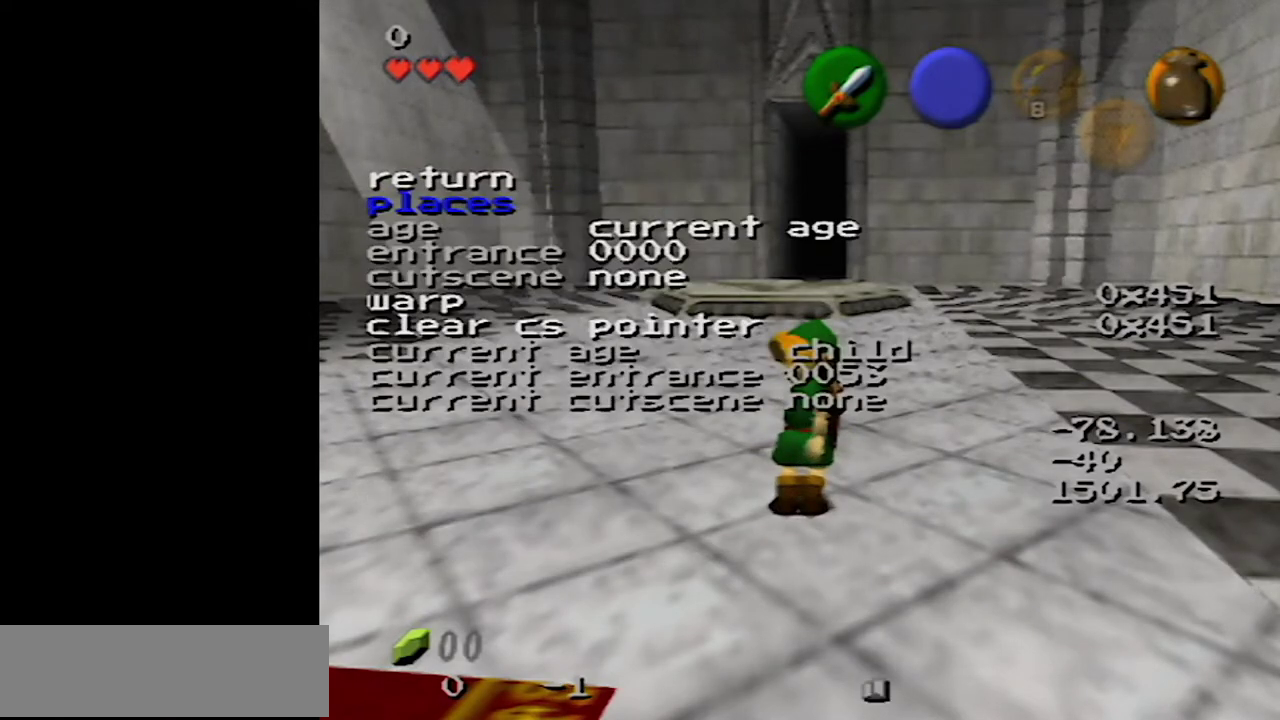
Gameplay with a controller (Nintendo layout); each line is a JSON object with the inputs held at the frame after it. "events" lists button and stick changes between this image and that frame as [ms after this image, input, new state], when the widget could be followed in between. Not read: L3 R3.
{"buttons": ["R1"], "left_stick": "center", "events": [[433, "R1", "down"]]}
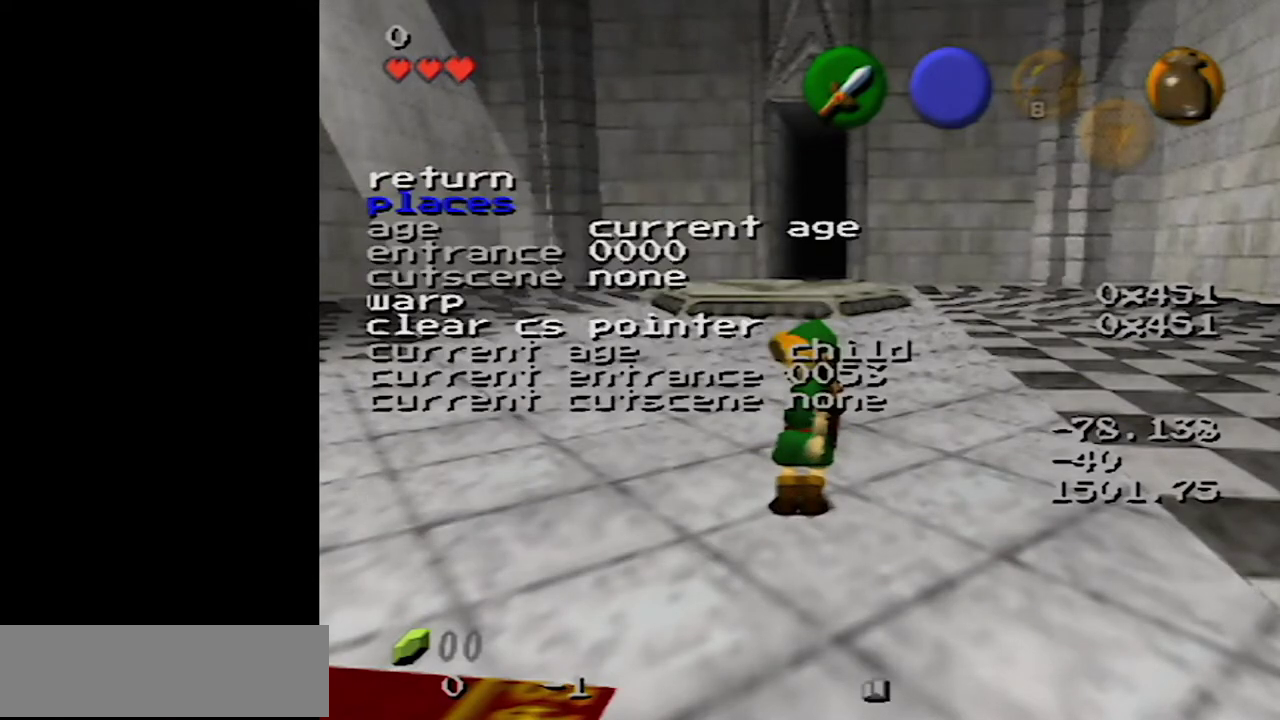
{"buttons": [], "left_stick": "center", "events": [[367, "R1", "up"]]}
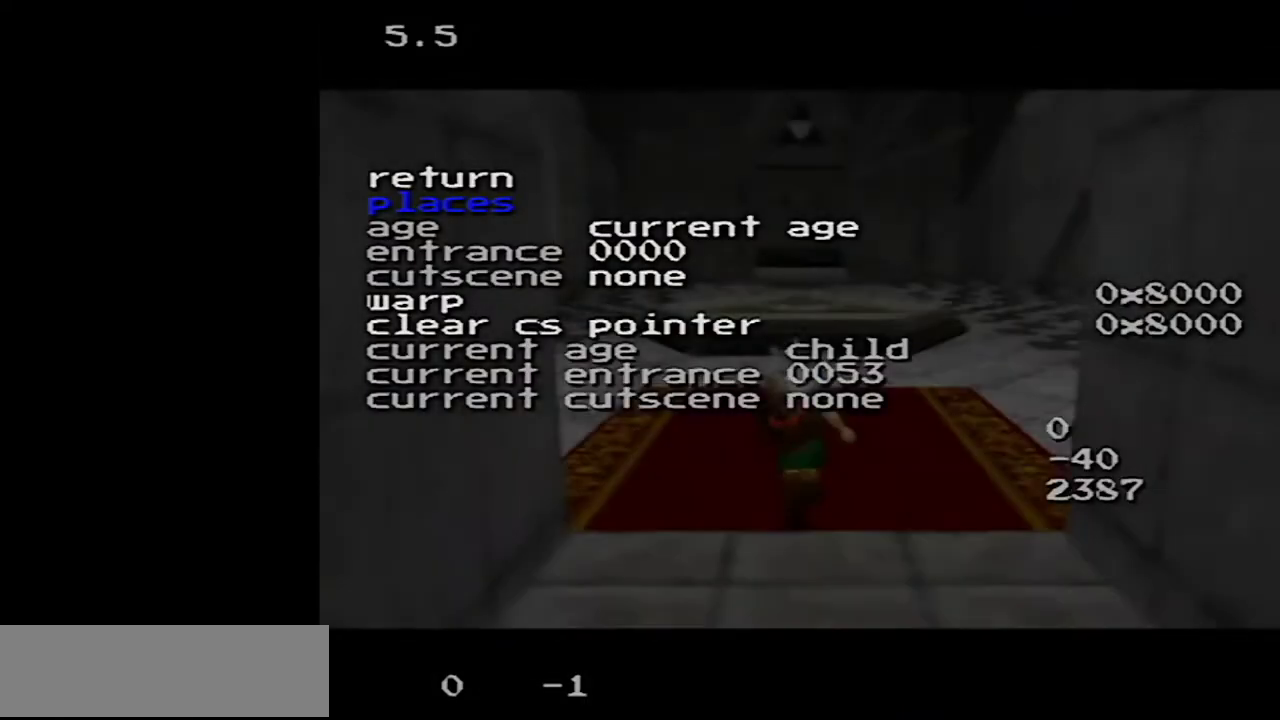
{"buttons": ["R1"], "left_stick": "center", "events": [[333, "R1", "down"]]}
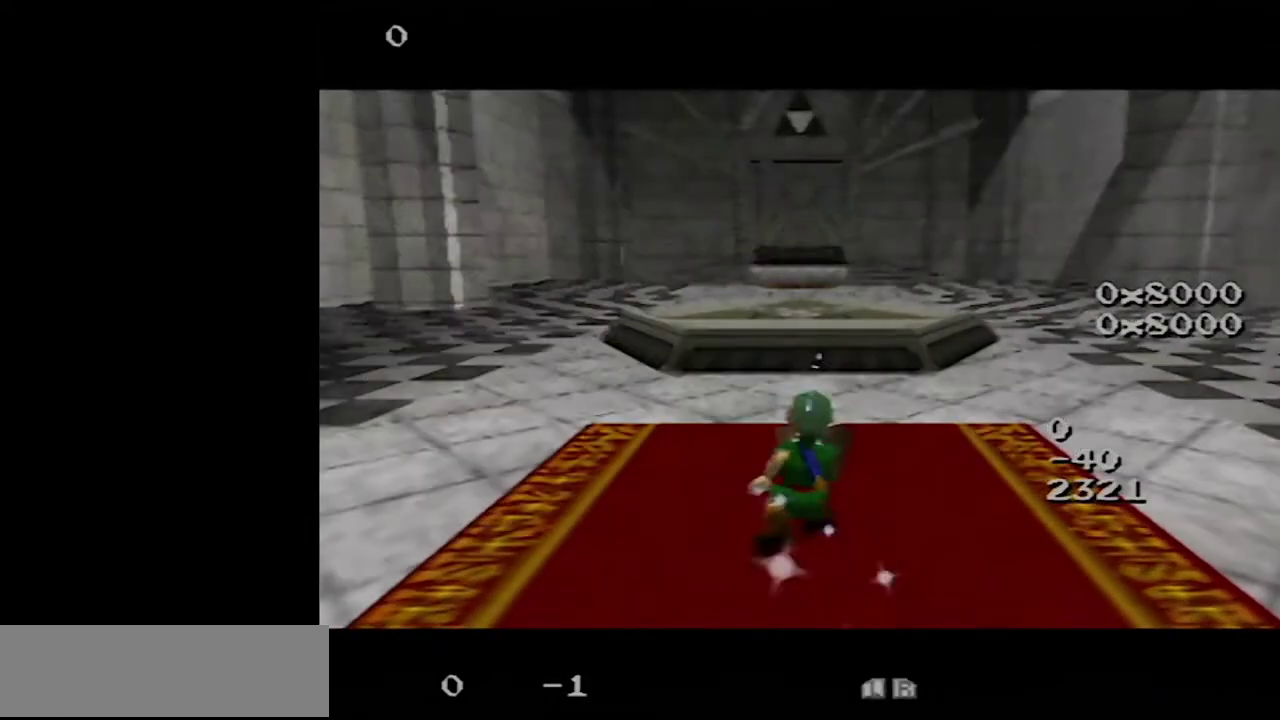
{"buttons": [], "left_stick": "center", "events": [[183, "R1", "up"]]}
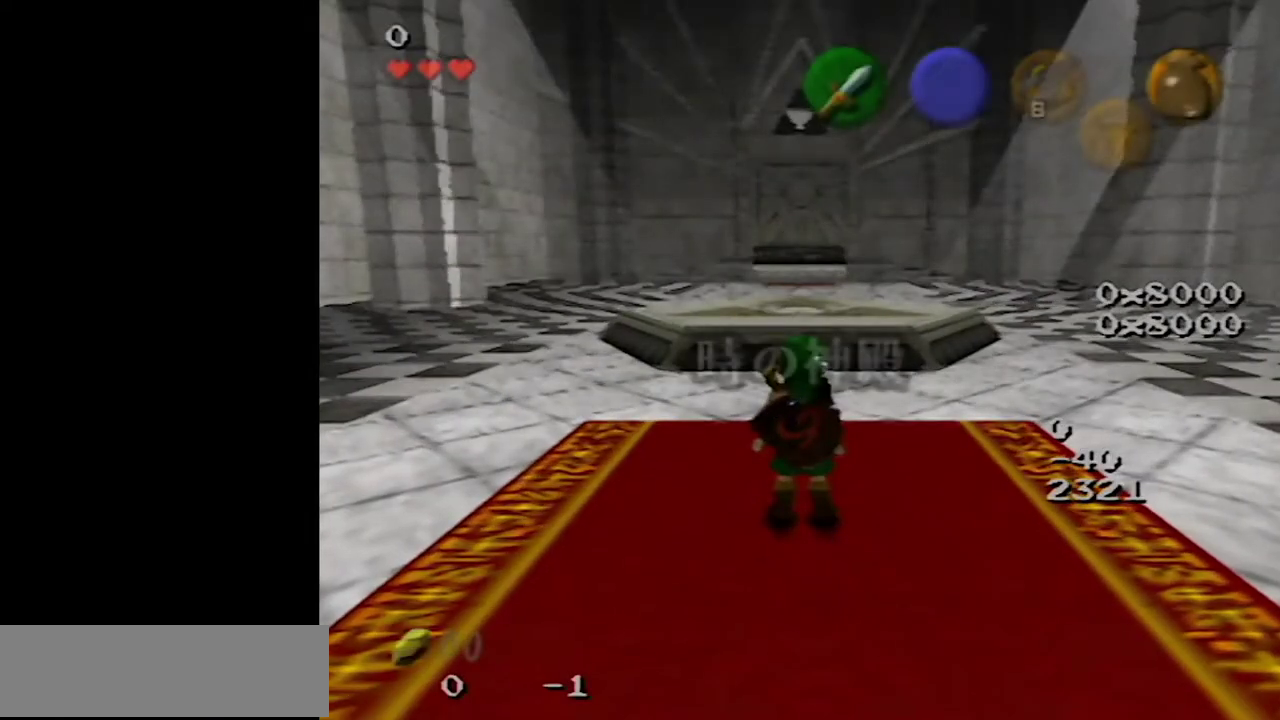
{"buttons": [], "left_stick": "center", "events": []}
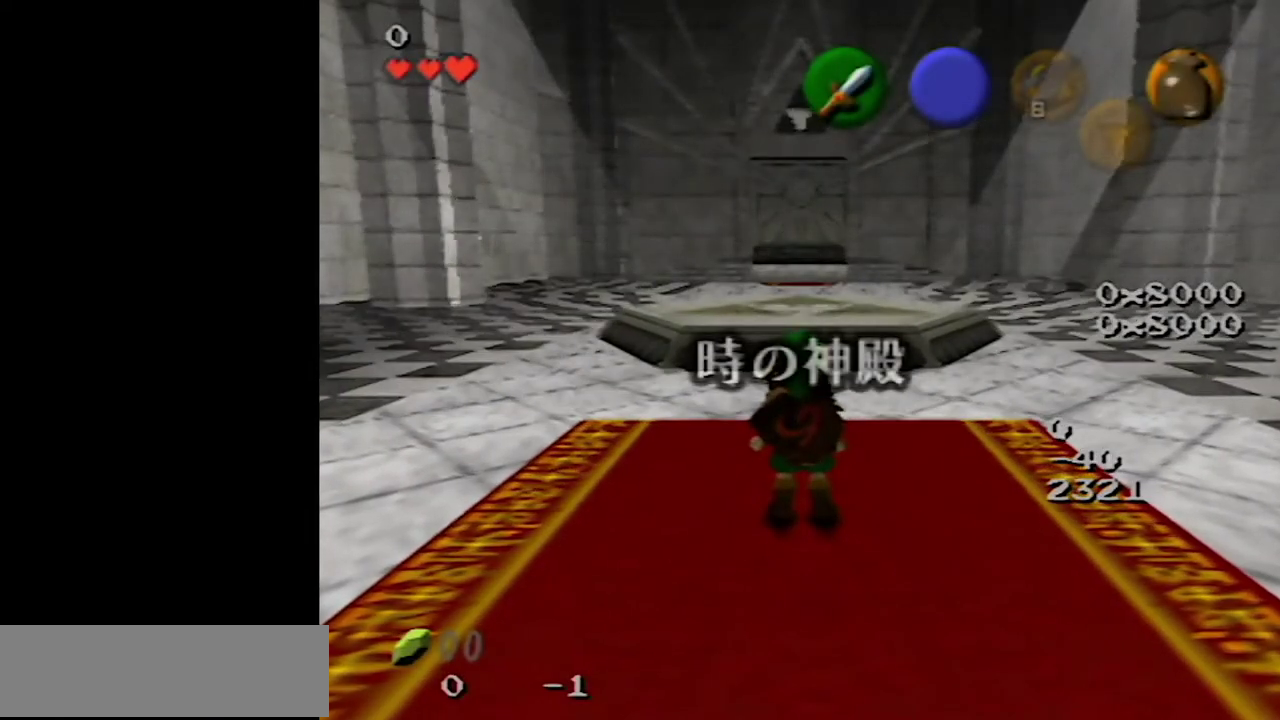
{"buttons": ["Z"], "left_stick": "center", "events": [[250, "left_stick", "down-right"], [367, "left_stick", "center"], [433, "Z", "down"]]}
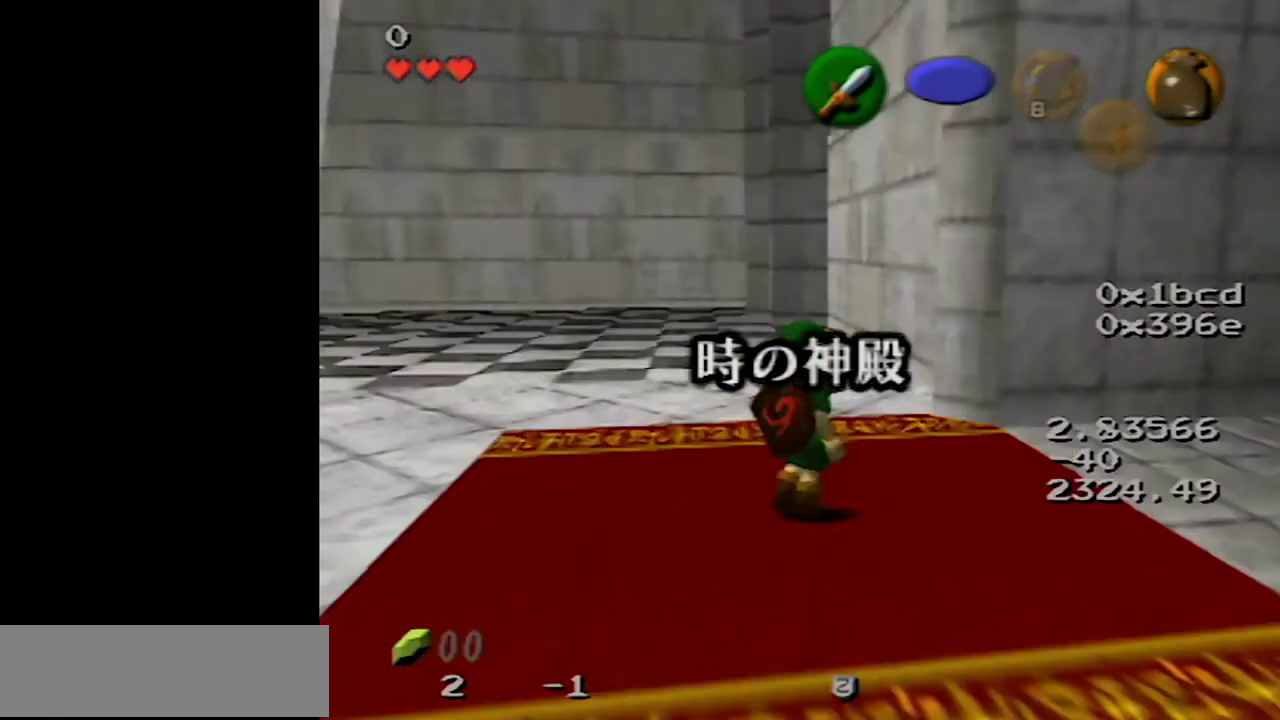
{"buttons": [], "left_stick": "center", "events": [[83, "Z", "up"]]}
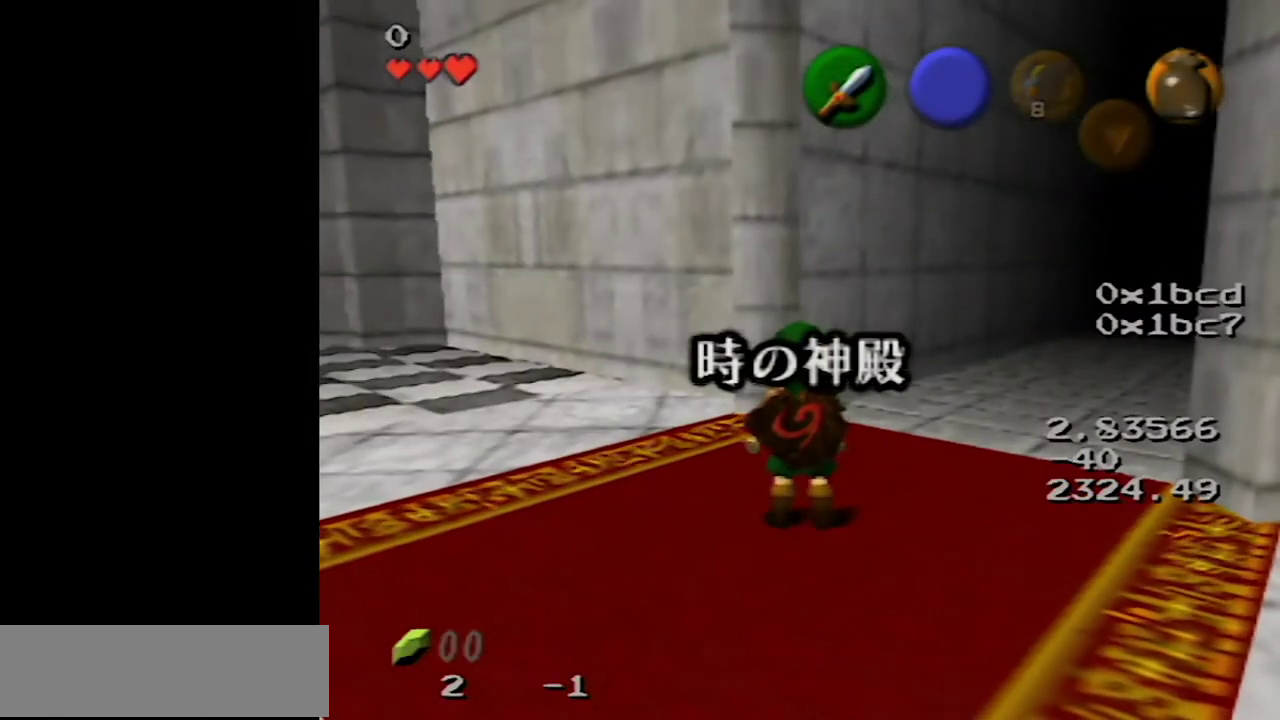
{"buttons": [], "left_stick": "center", "events": [[183, "left_stick", "up"], [300, "left_stick", "center"]]}
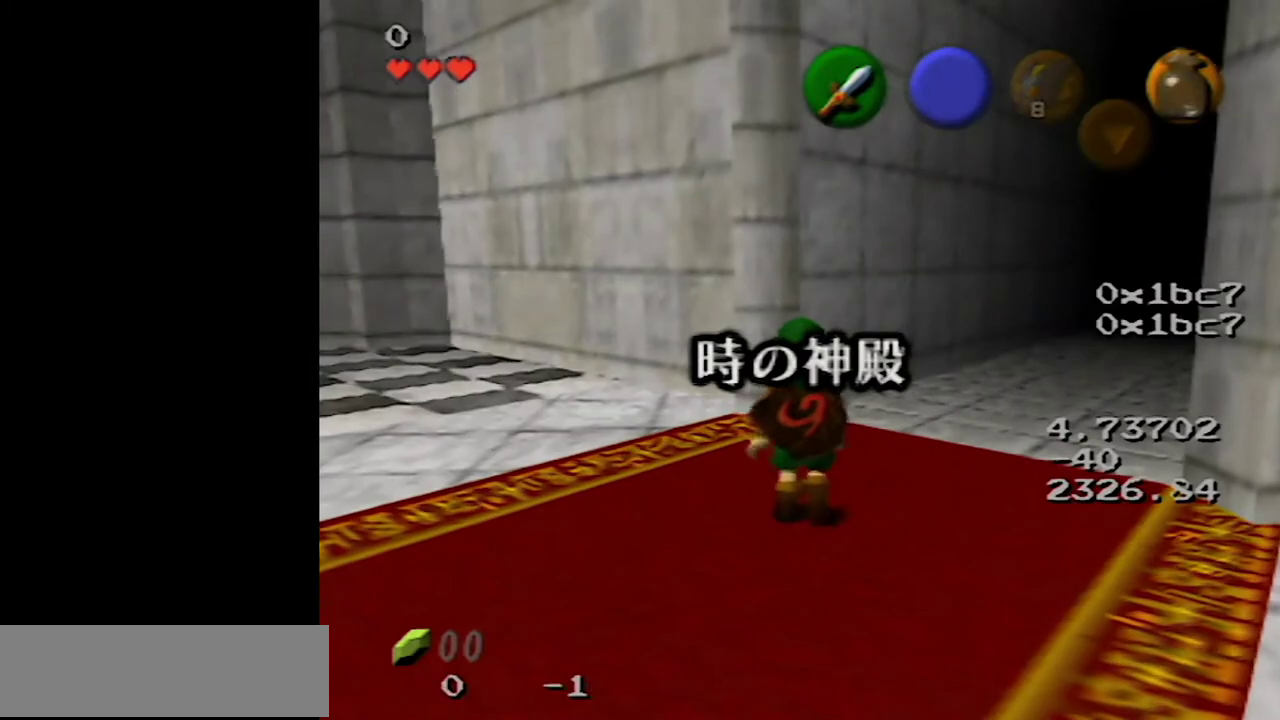
{"buttons": [], "left_stick": "center", "events": [[283, "left_stick", "up-left"], [417, "left_stick", "center"]]}
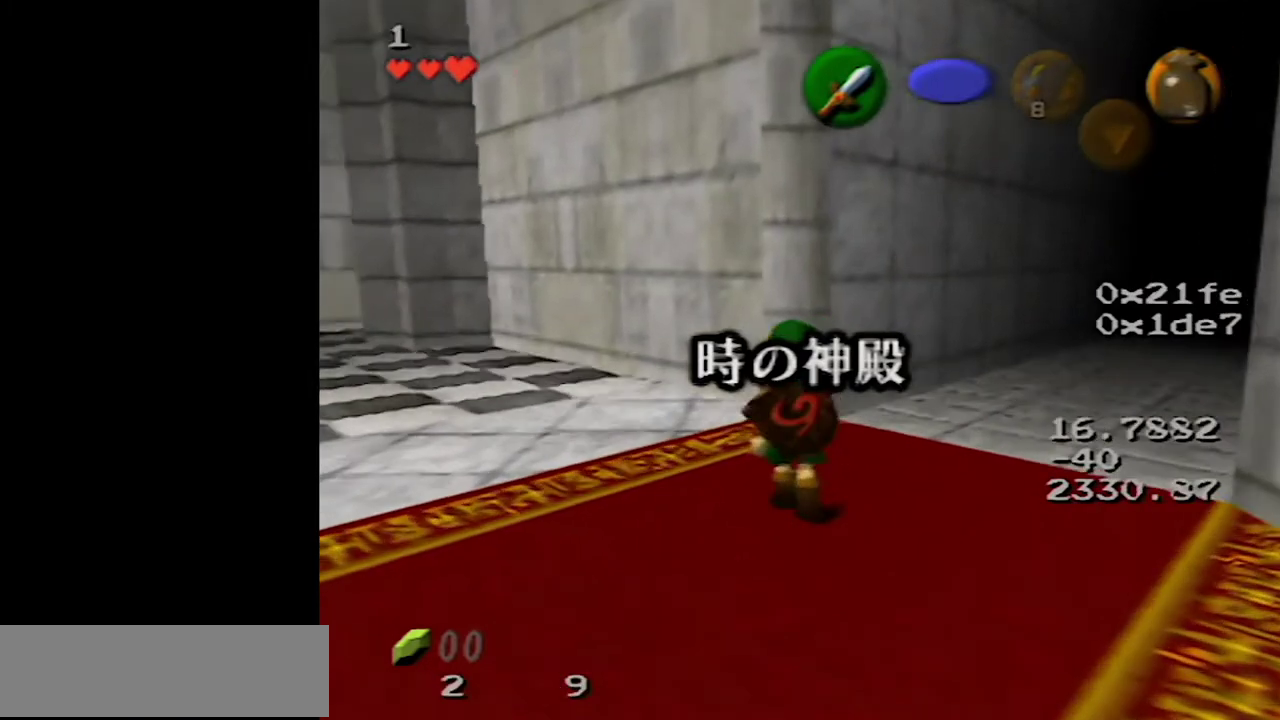
{"buttons": [], "left_stick": "up", "events": [[217, "left_stick", "up"]]}
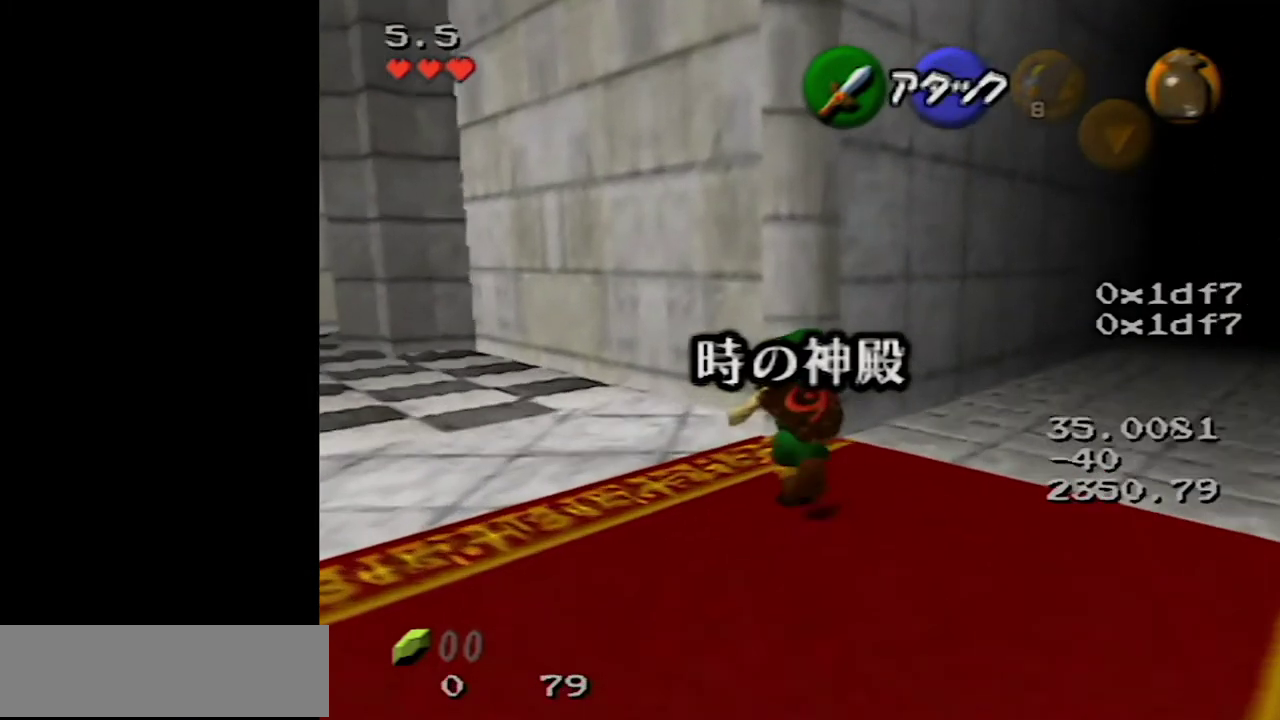
{"buttons": ["Z"], "left_stick": "center", "events": [[500, "Z", "down"], [500, "left_stick", "center"]]}
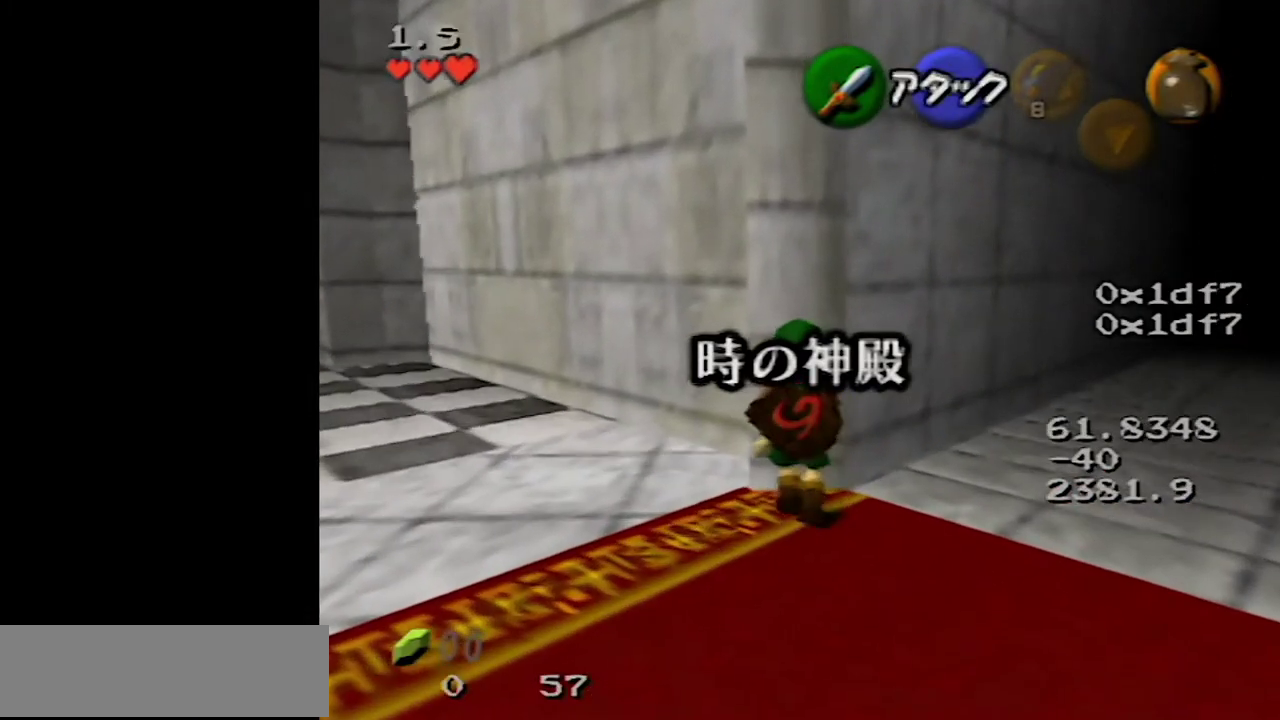
{"buttons": [], "left_stick": "center", "events": [[333, "Z", "up"]]}
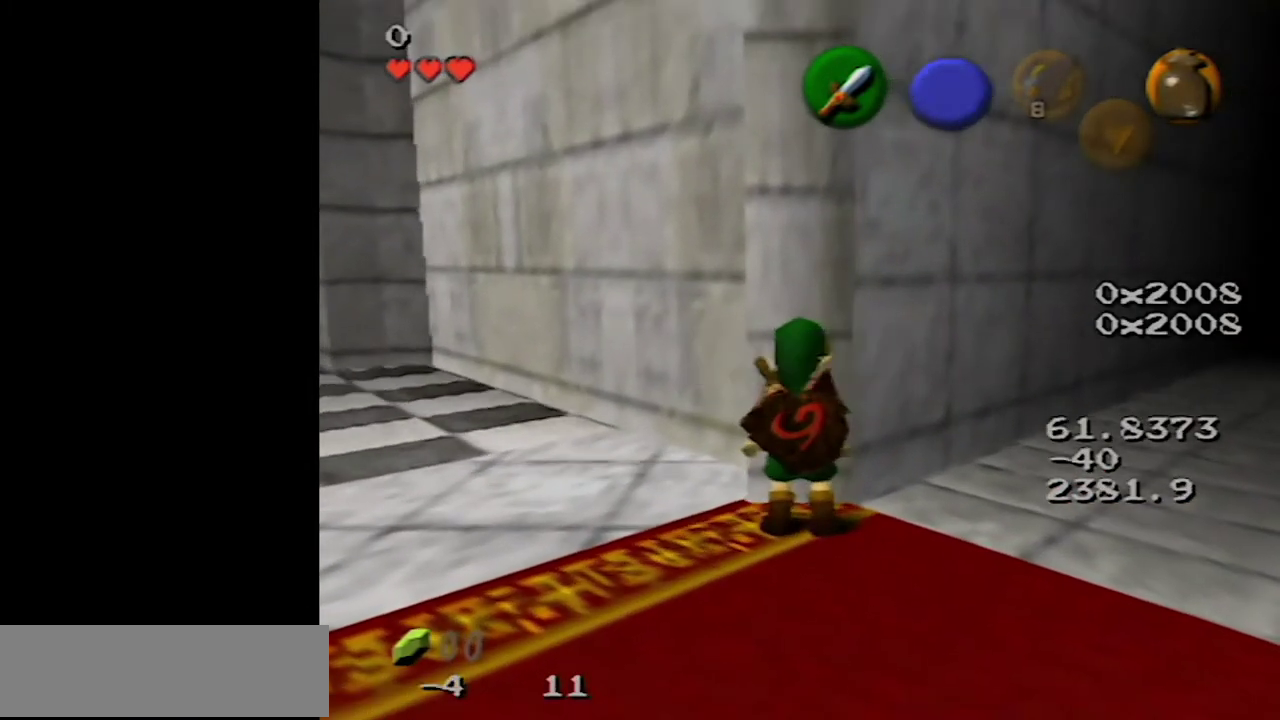
{"buttons": ["Z"], "left_stick": "center", "events": [[17, "left_stick", "up"], [317, "Z", "down"], [333, "left_stick", "center"]]}
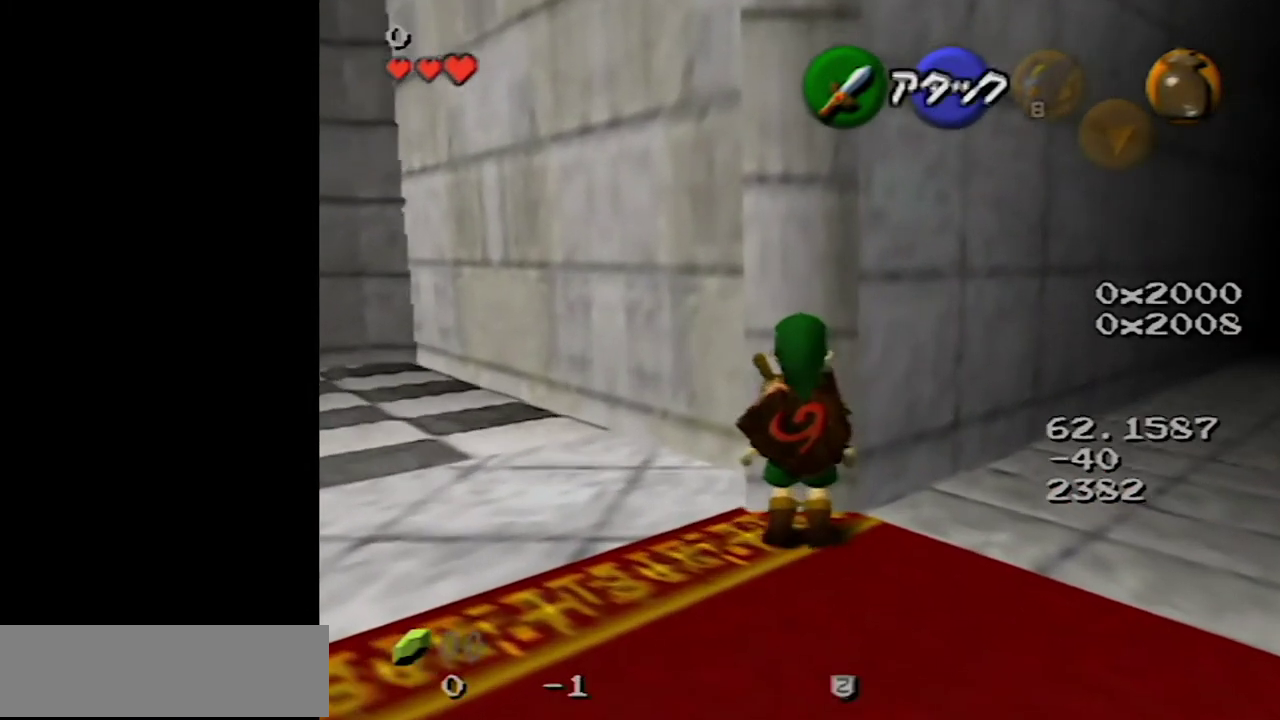
{"buttons": [], "left_stick": "up", "events": [[117, "Z", "up"], [250, "left_stick", "up"]]}
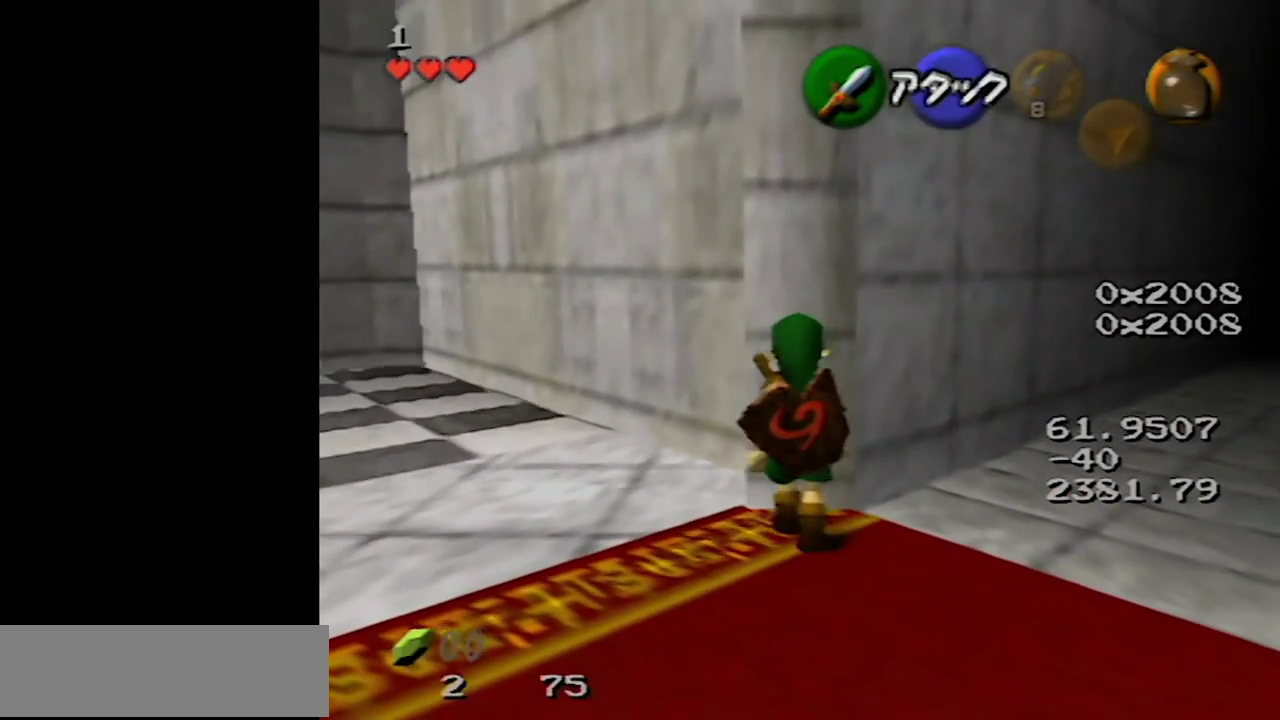
{"buttons": [], "left_stick": "center", "events": [[17, "left_stick", "center"], [83, "Z", "down"], [500, "Z", "up"]]}
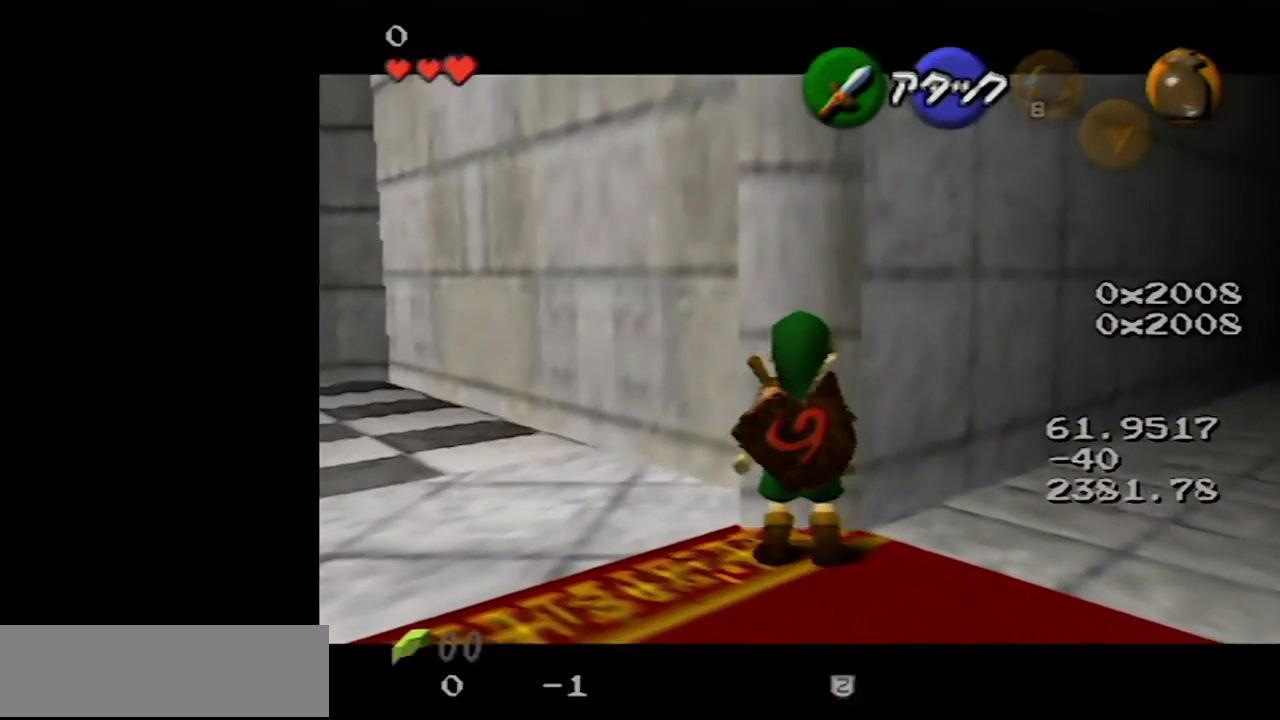
{"buttons": [], "left_stick": "up", "events": [[250, "left_stick", "up"]]}
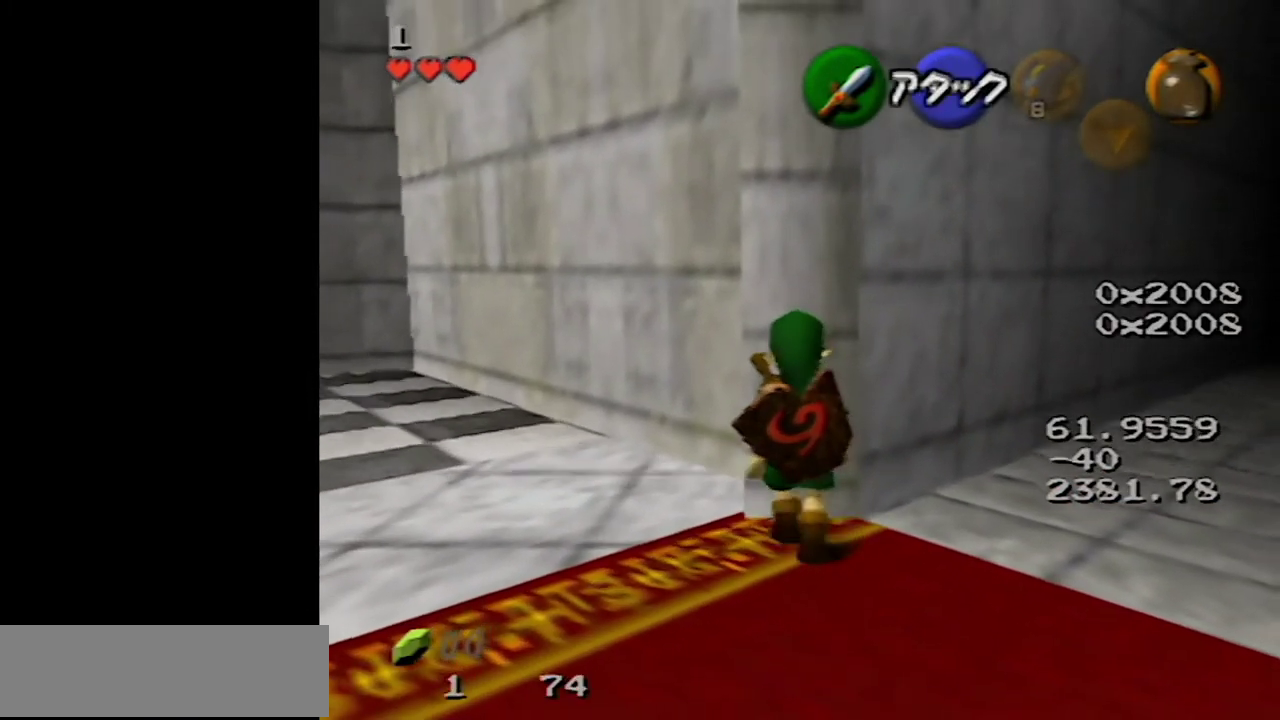
{"buttons": ["Z"], "left_stick": "center", "events": [[33, "Z", "down"], [33, "left_stick", "center"]]}
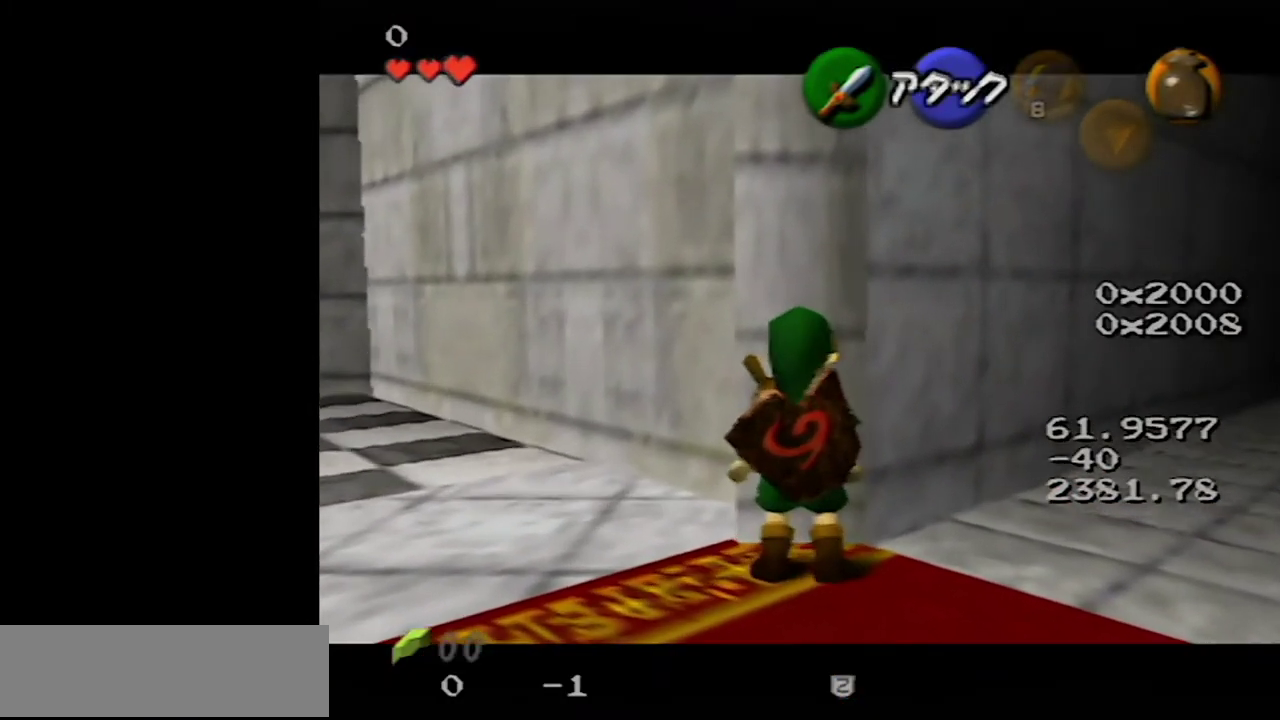
{"buttons": [], "left_stick": "center", "events": [[333, "Z", "up"]]}
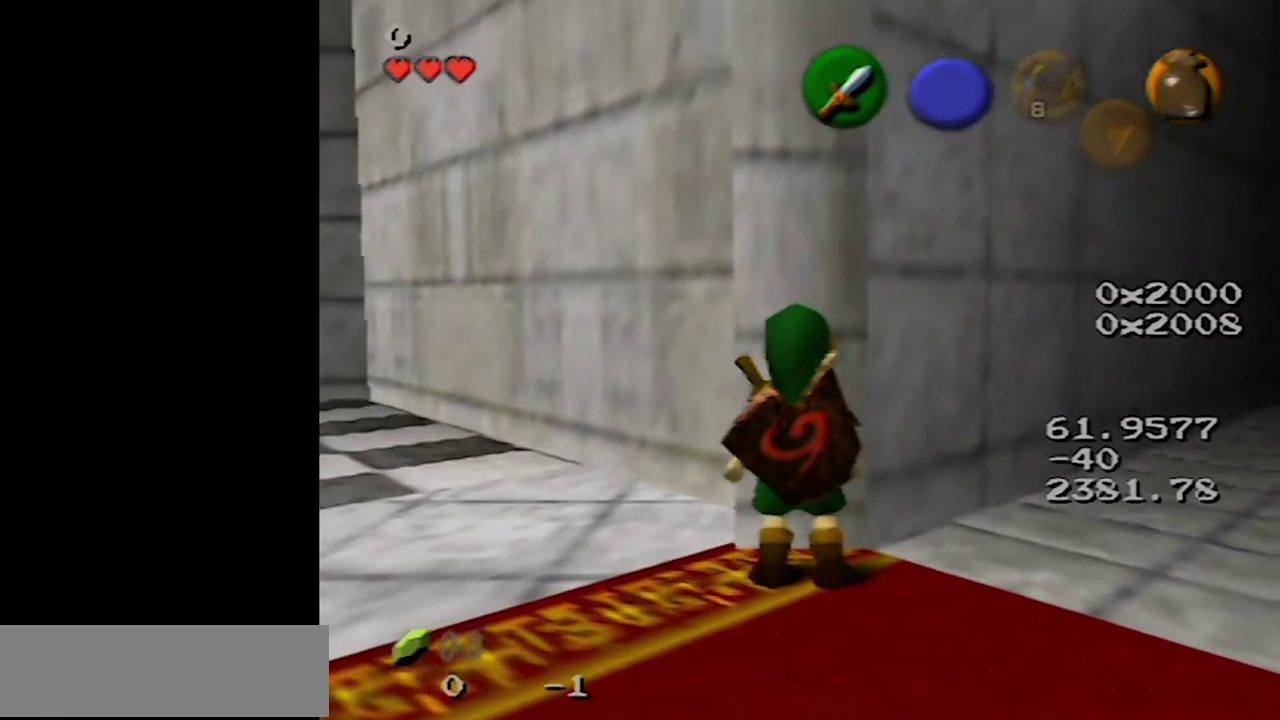
{"buttons": [], "left_stick": "up", "events": [[150, "Z", "down"], [367, "Z", "up"], [467, "left_stick", "up"]]}
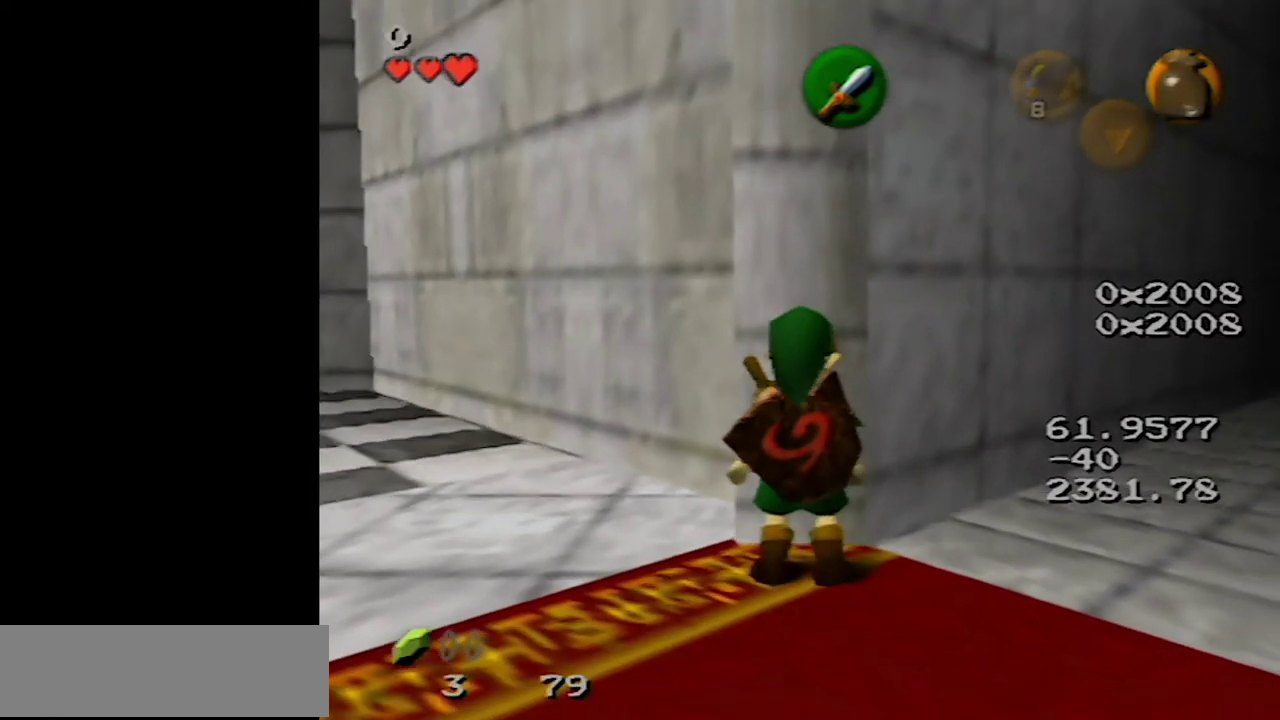
{"buttons": [], "left_stick": "center", "events": [[183, "Z", "down"], [233, "left_stick", "center"], [417, "Z", "up"]]}